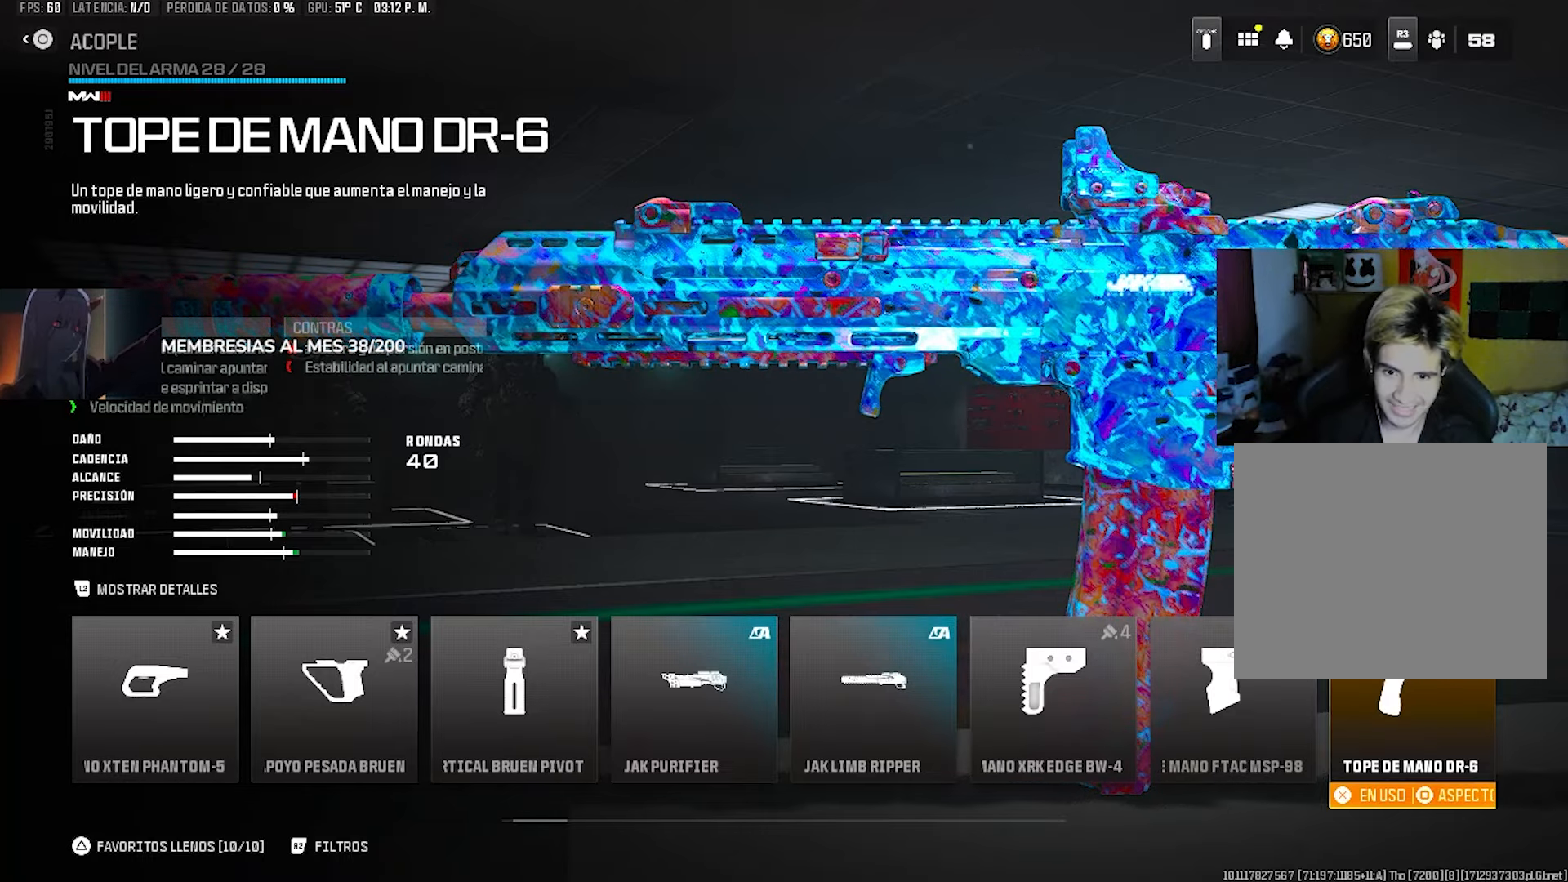
Gameplay with a controller (PlayStation layout); each line is a JSON object with the inputs held at the frame after it. "events" lists button and stick changes between this image and that frame as [ms after this image, input, new state], when the widget could be followed in between. Not read: other_buttons.
{"buttons": [], "left_stick": "center", "right_stick": "center", "events": [[400, "CIRCLE", "down"], [500, "CIRCLE", "up"]]}
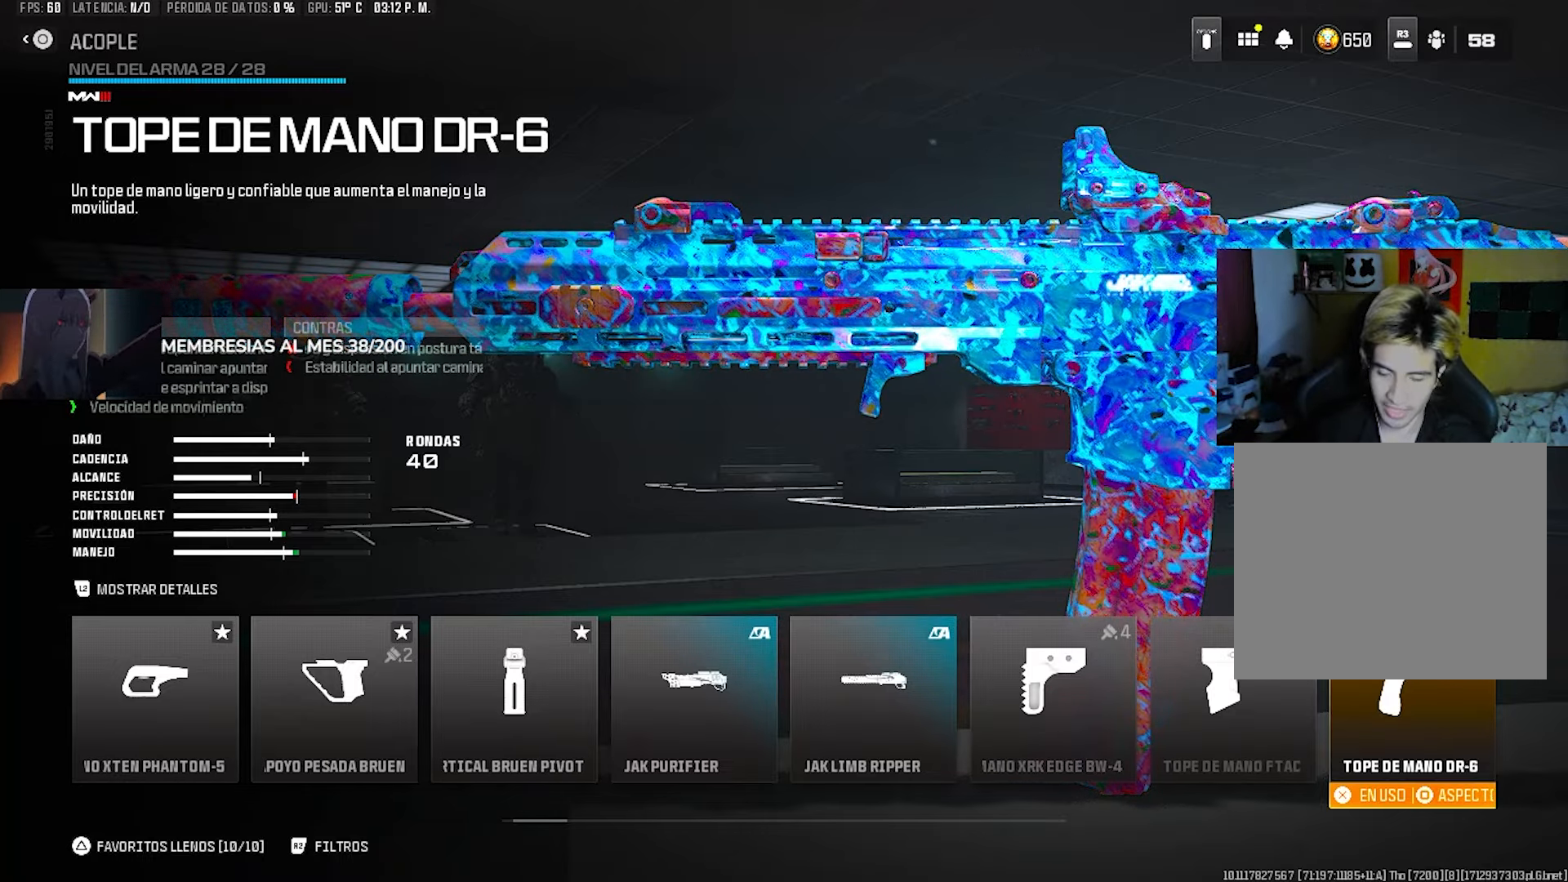
{"buttons": ["DPAD_DOWN"], "left_stick": "center", "right_stick": "center", "events": [[300, "DPAD_DOWN", "down"], [400, "DPAD_DOWN", "up"], [467, "DPAD_DOWN", "down"]]}
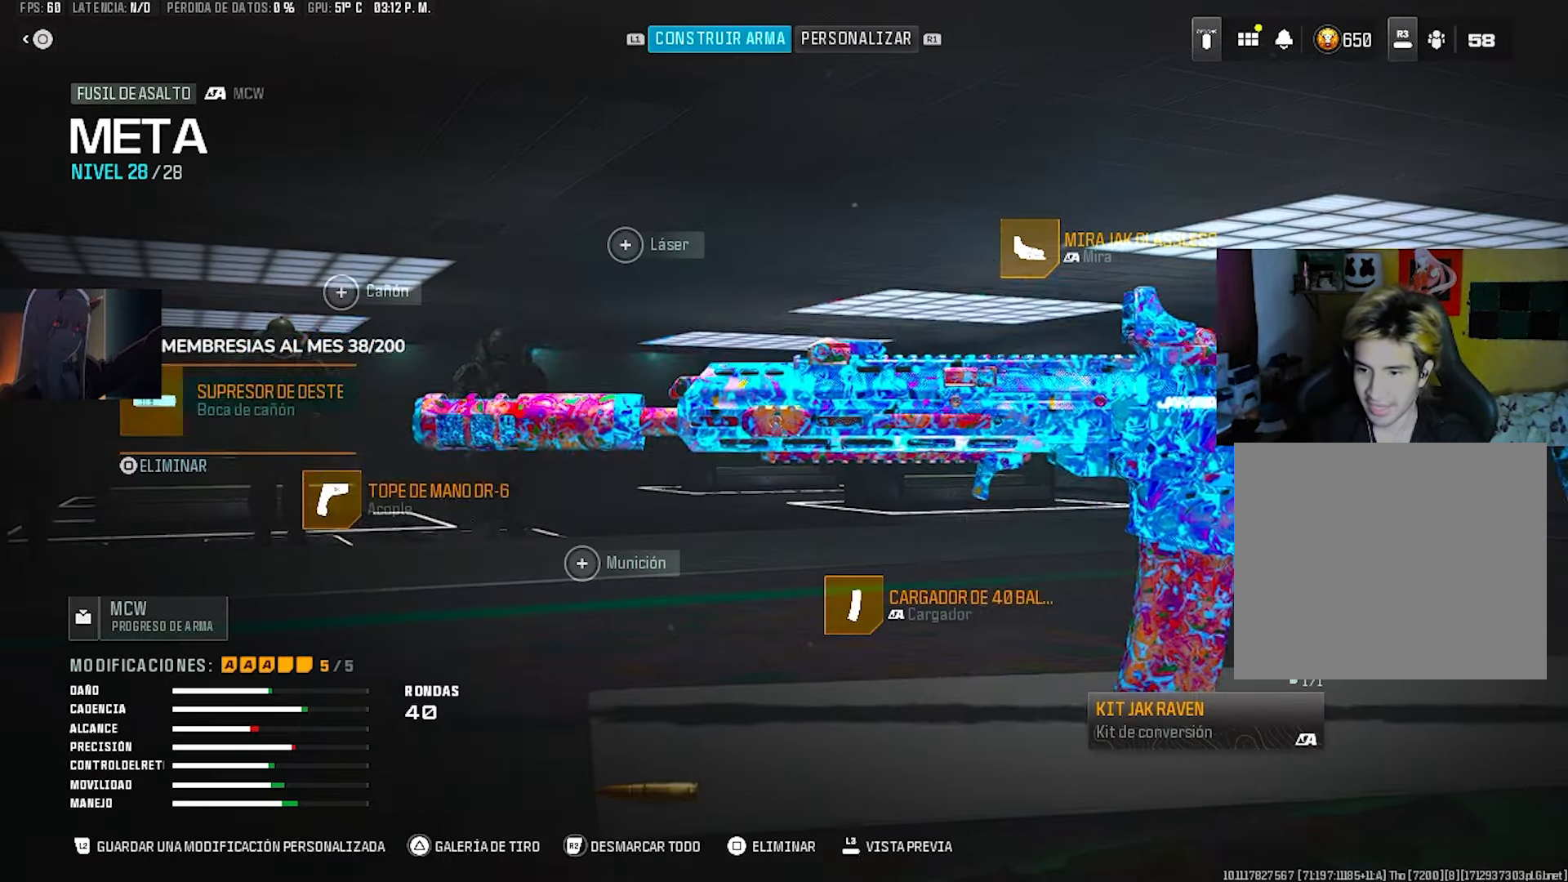
{"buttons": [], "left_stick": "center", "right_stick": "center", "events": [[67, "DPAD_DOWN", "up"], [167, "DPAD_DOWN", "down"], [233, "DPAD_DOWN", "up"], [367, "DPAD_DOWN", "down"], [467, "DPAD_DOWN", "up"]]}
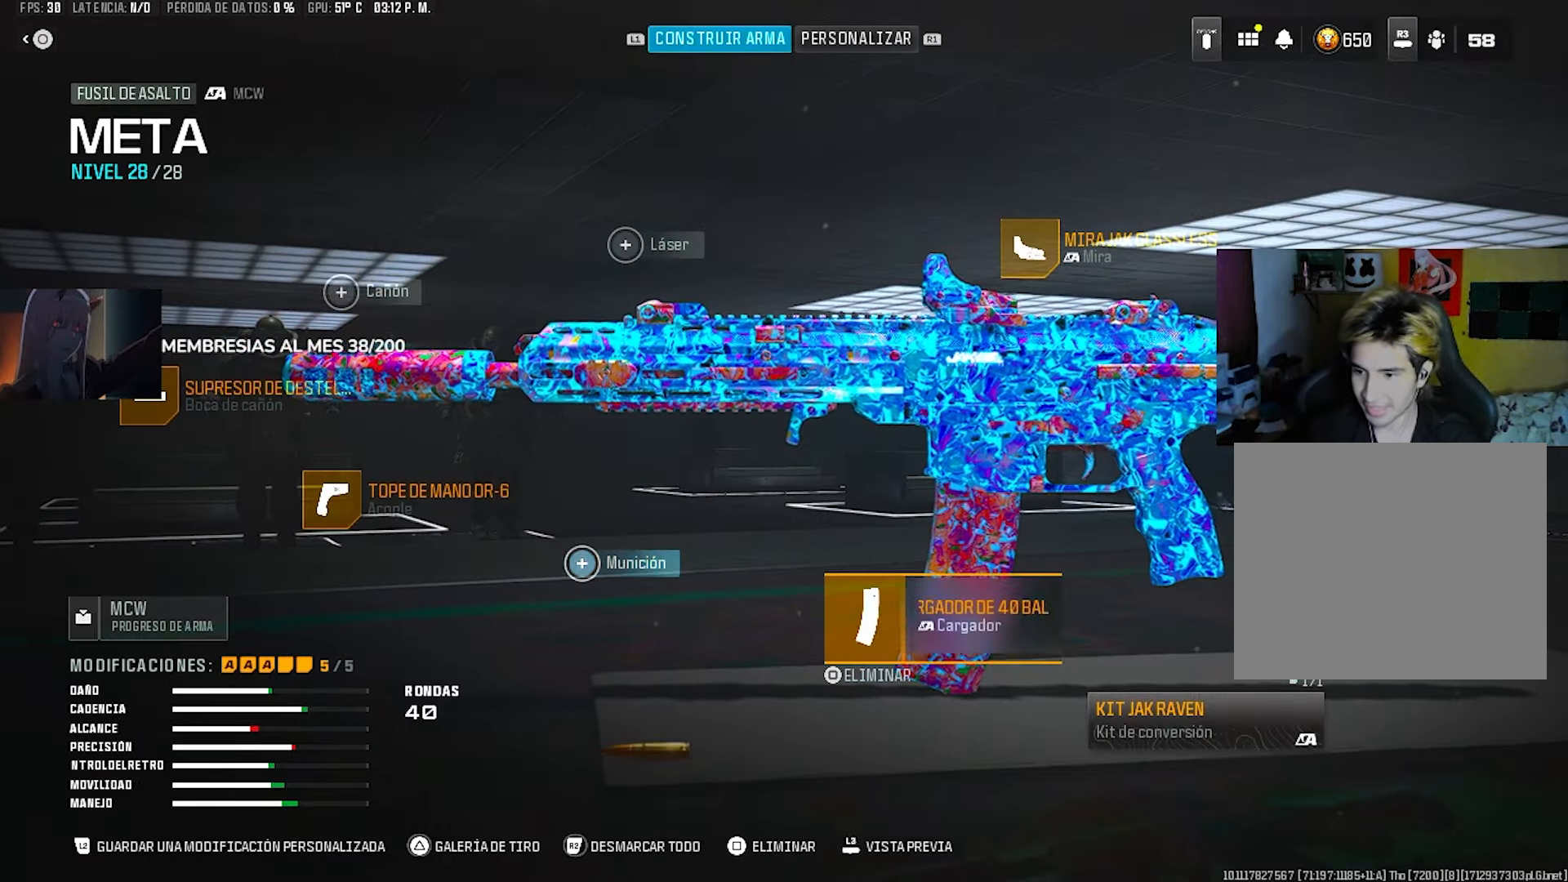
{"buttons": [], "left_stick": "center", "right_stick": "center", "events": [[100, "CROSS", "down"], [233, "CROSS", "up"]]}
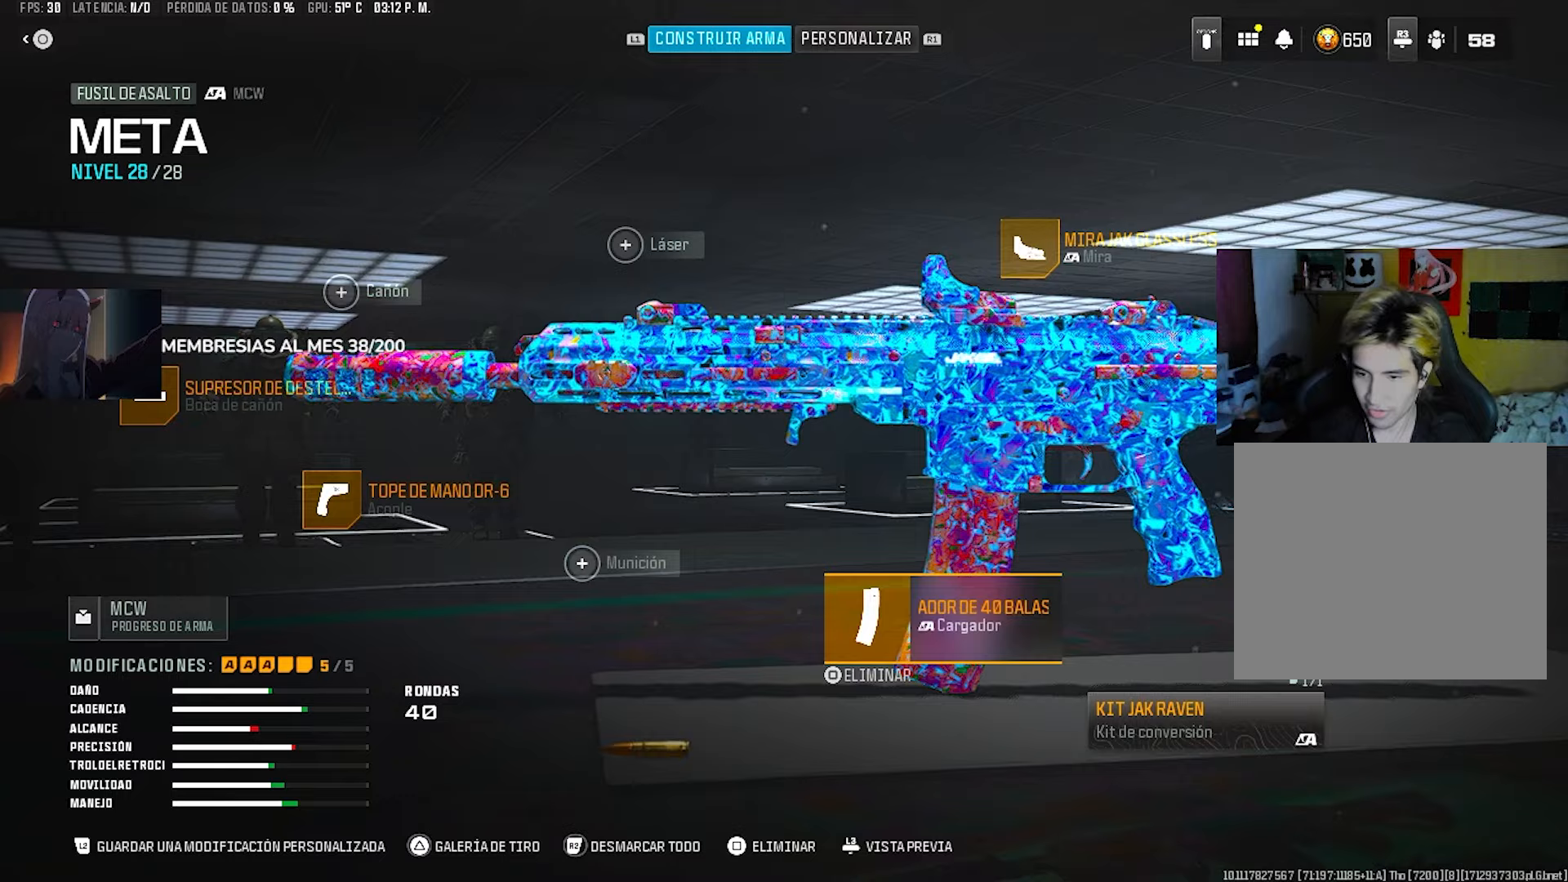
{"buttons": [], "left_stick": "center", "right_stick": "center", "events": []}
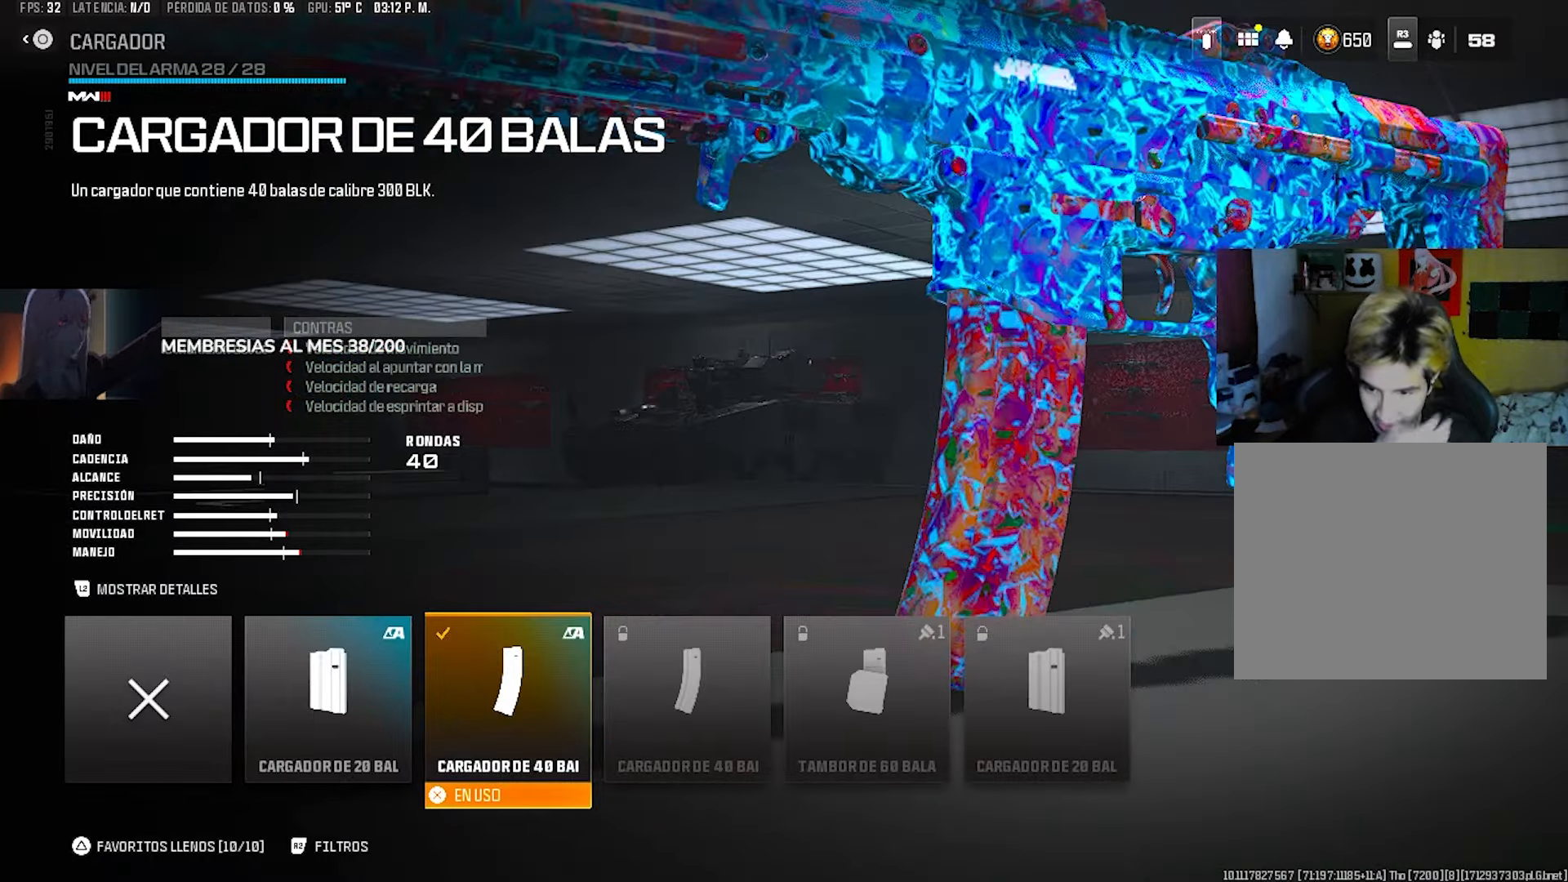
{"buttons": [], "left_stick": "center", "right_stick": "center", "events": []}
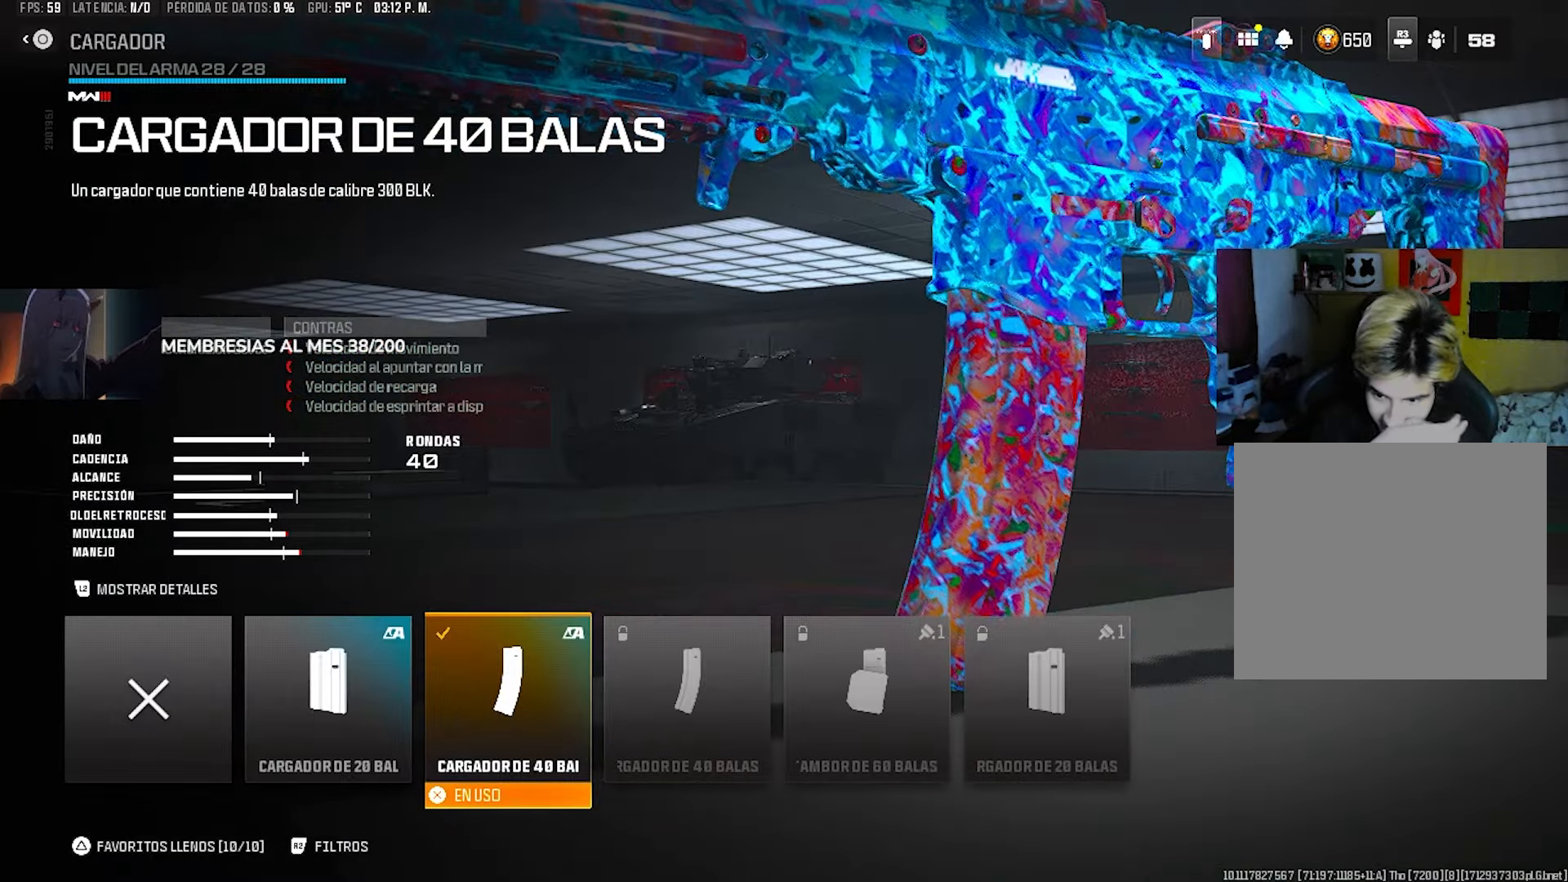
{"buttons": [], "left_stick": "center", "right_stick": "center", "events": []}
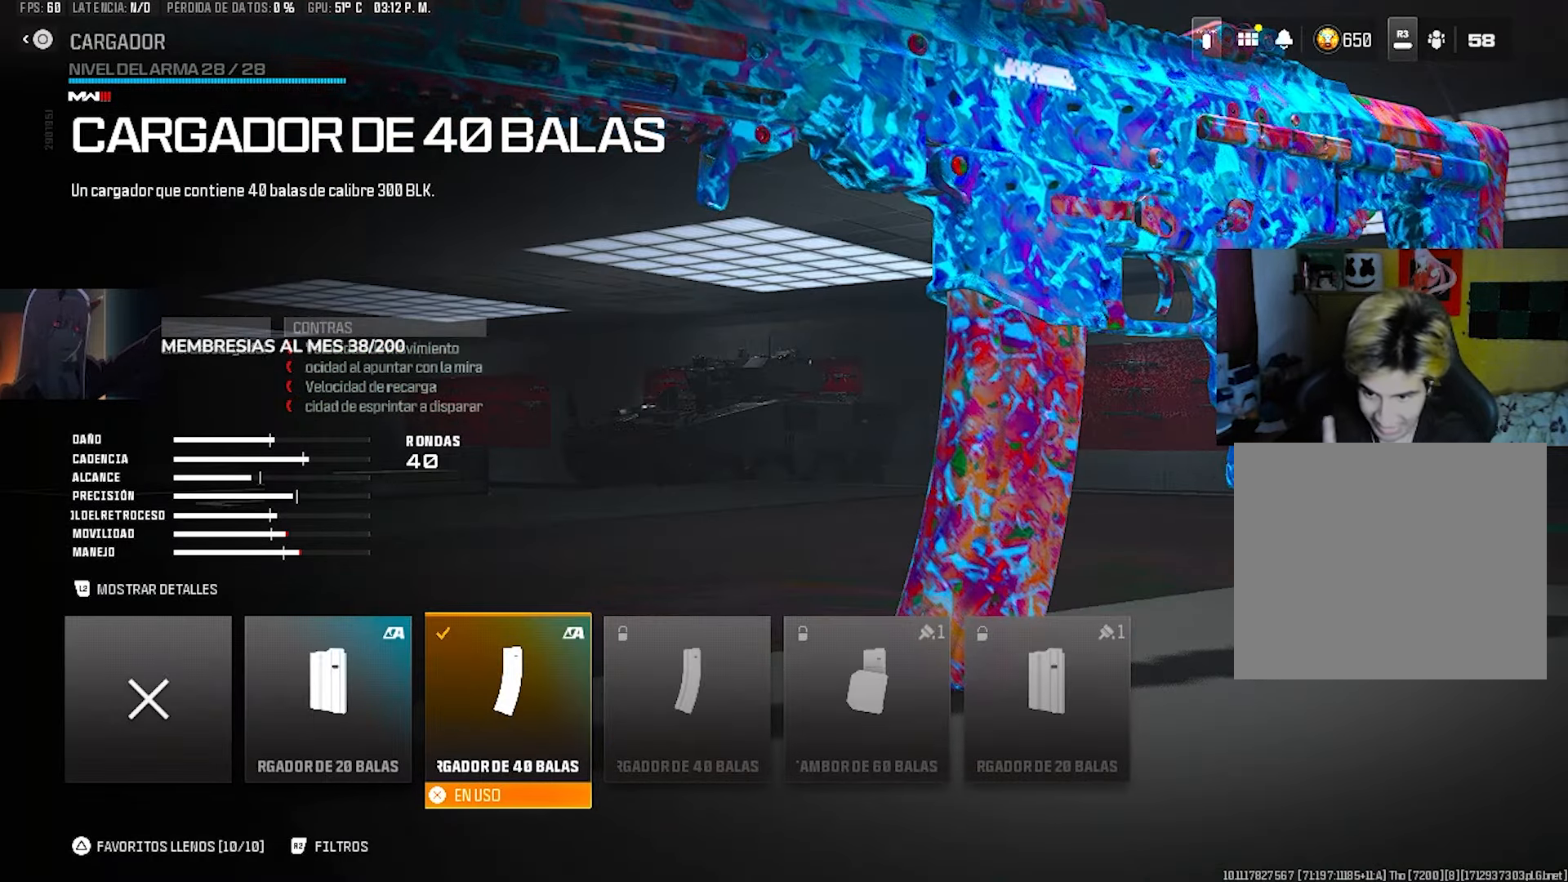
{"buttons": [], "left_stick": "center", "right_stick": "center", "events": []}
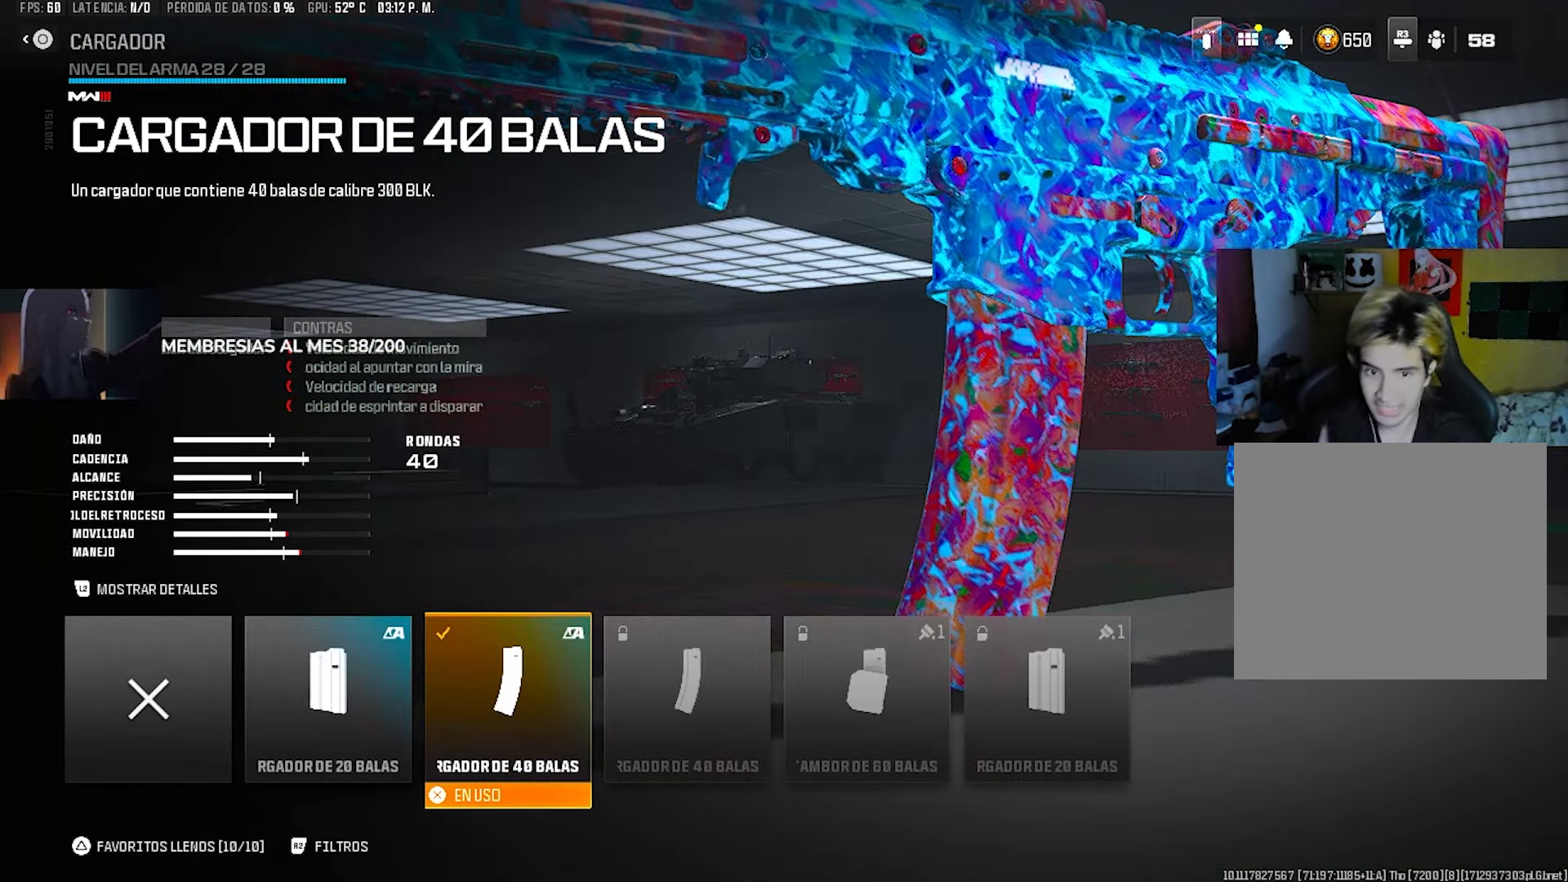
{"buttons": ["CIRCLE"], "left_stick": "center", "right_stick": "center", "events": [[467, "CIRCLE", "down"]]}
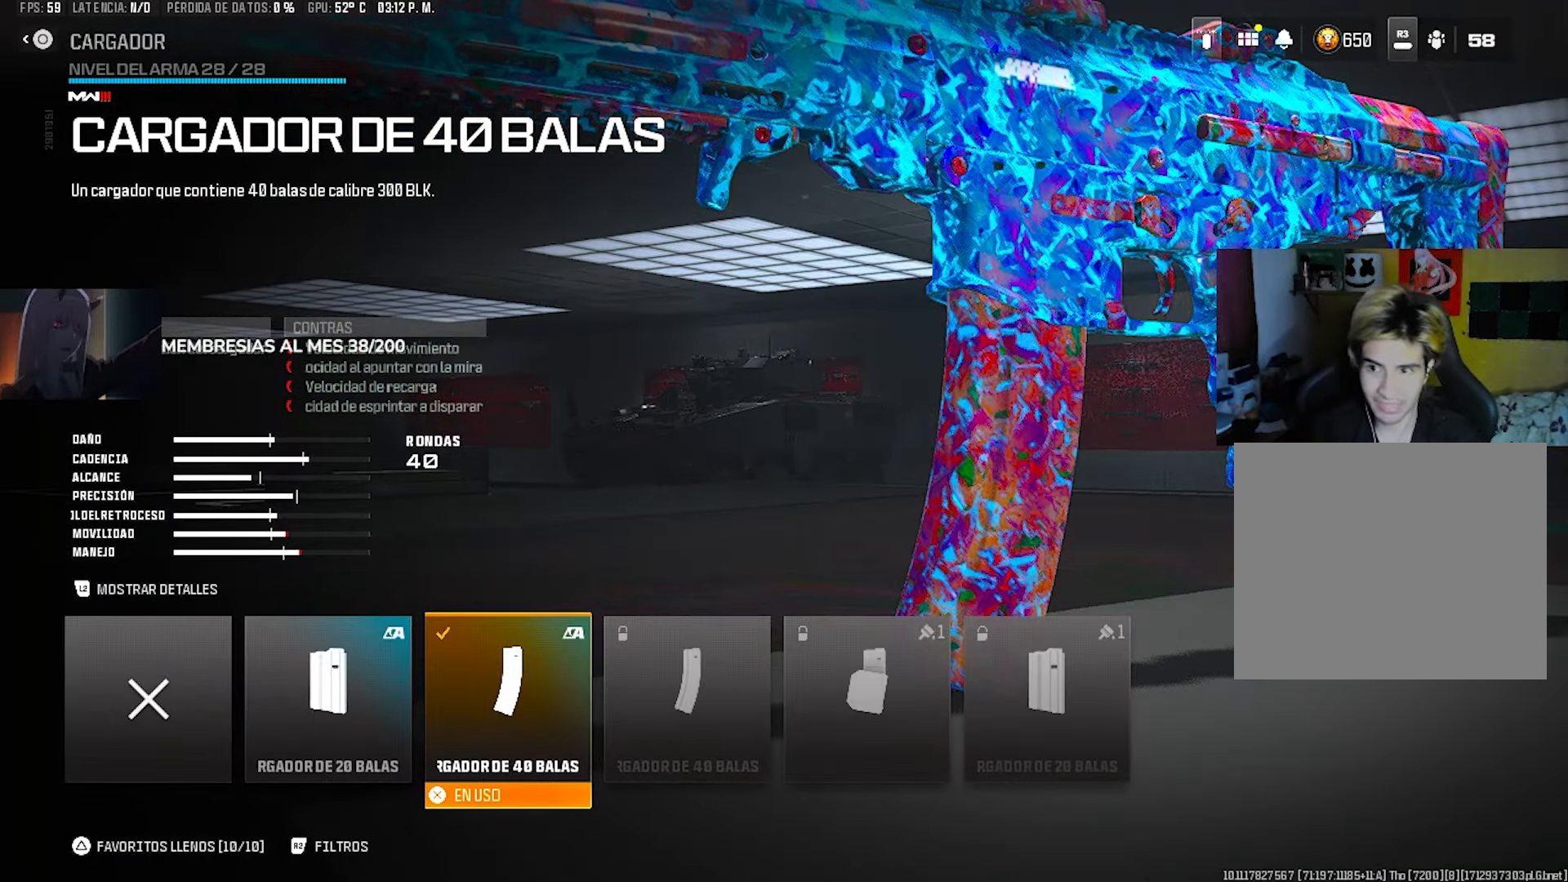
{"buttons": [], "left_stick": "center", "right_stick": "center", "events": [[133, "CIRCLE", "up"]]}
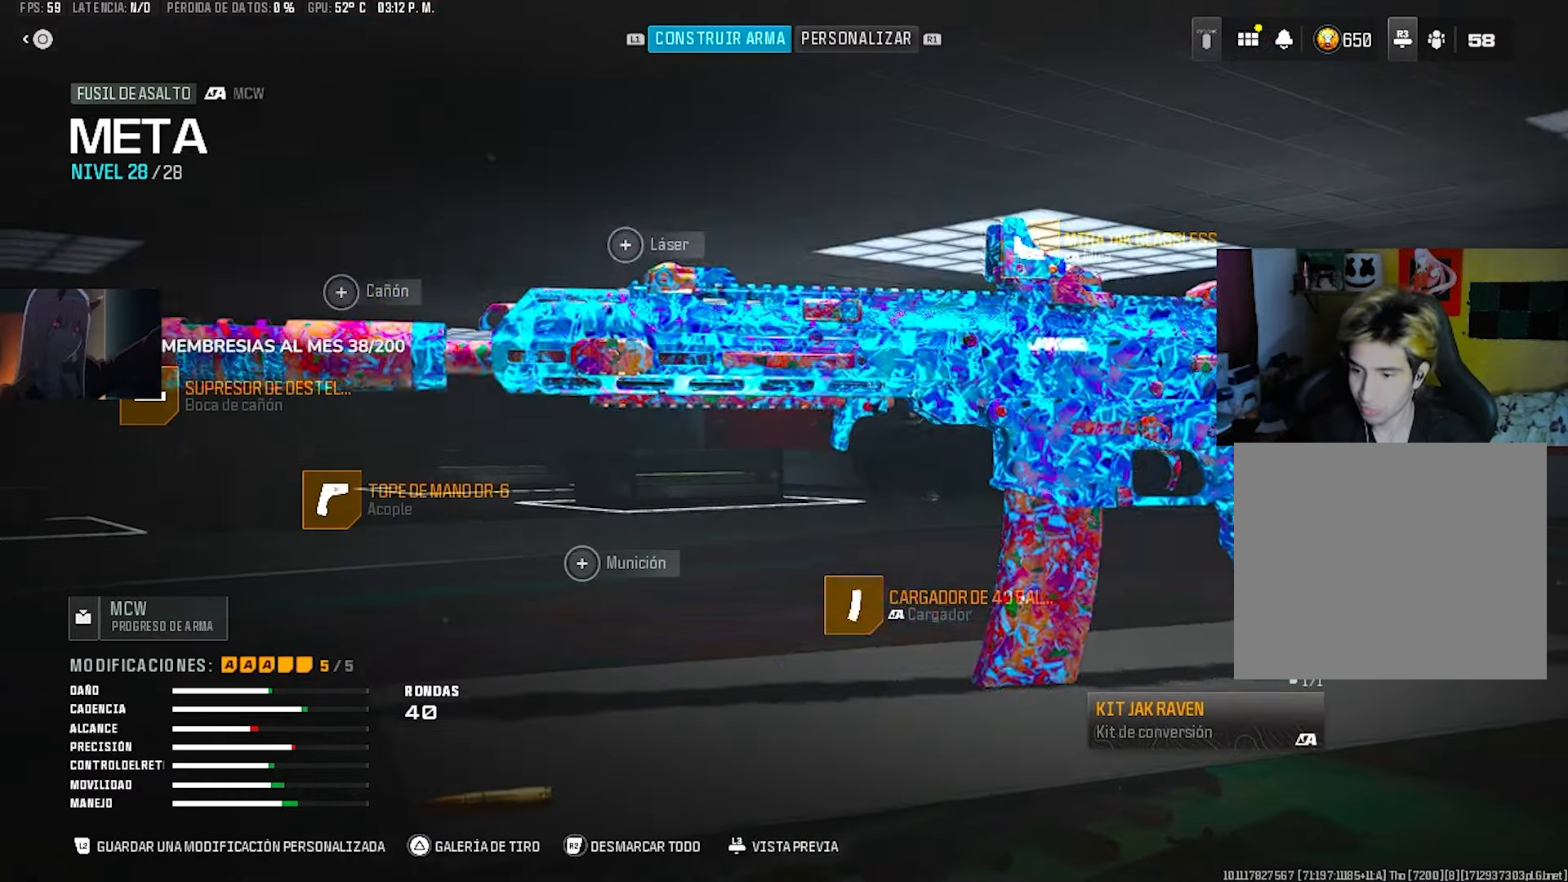
{"buttons": [], "left_stick": "center", "right_stick": "center", "events": [[233, "DPAD_DOWN", "down"], [333, "DPAD_DOWN", "up"]]}
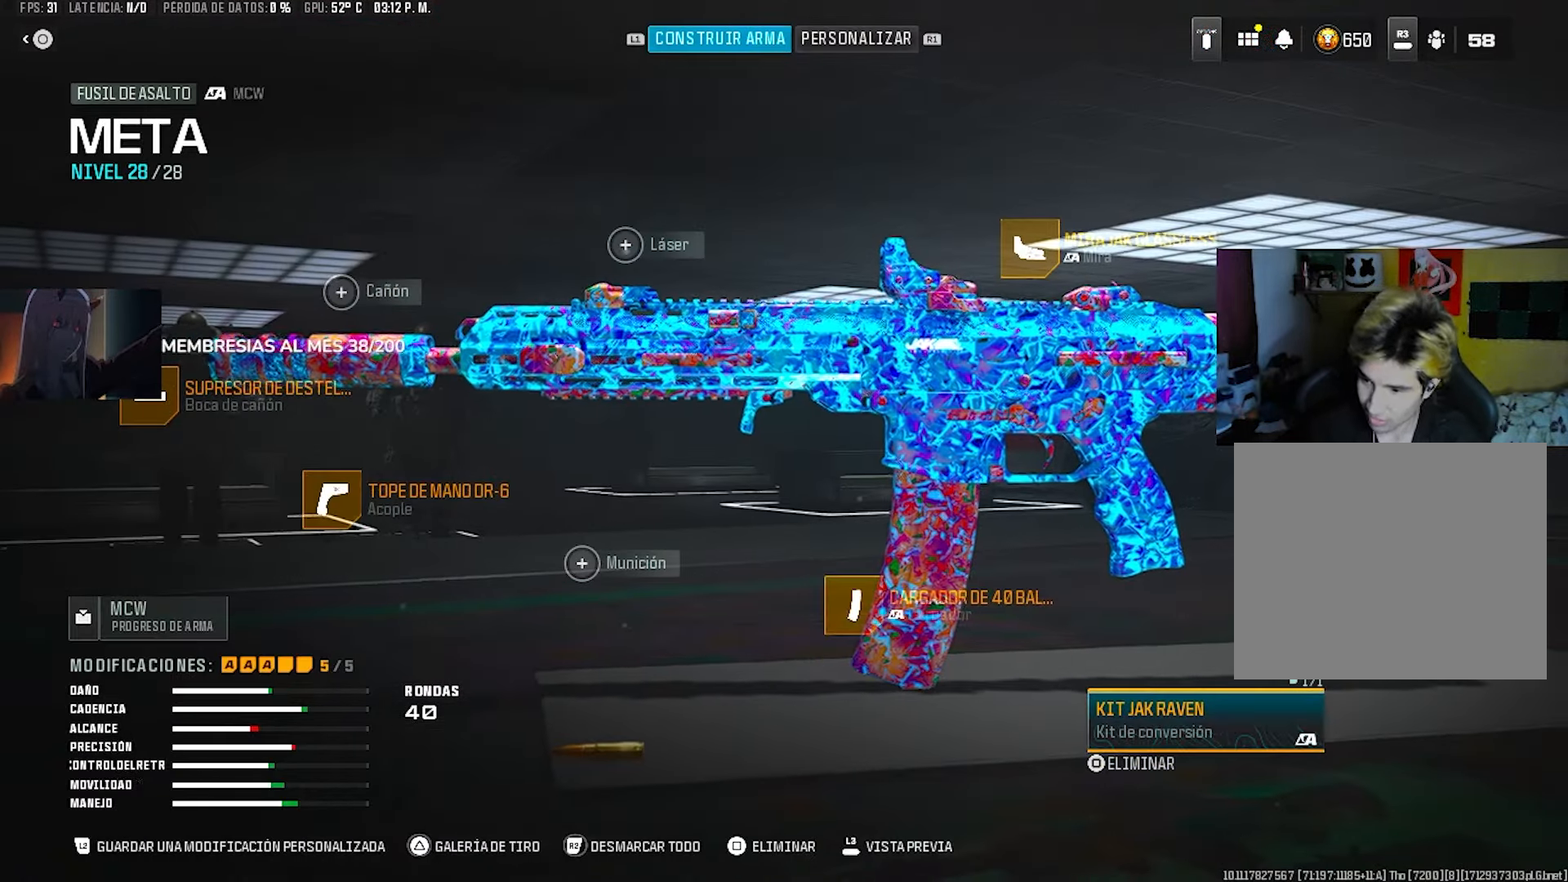
{"buttons": ["CROSS"], "left_stick": "center", "right_stick": "center", "events": [[500, "CROSS", "down"]]}
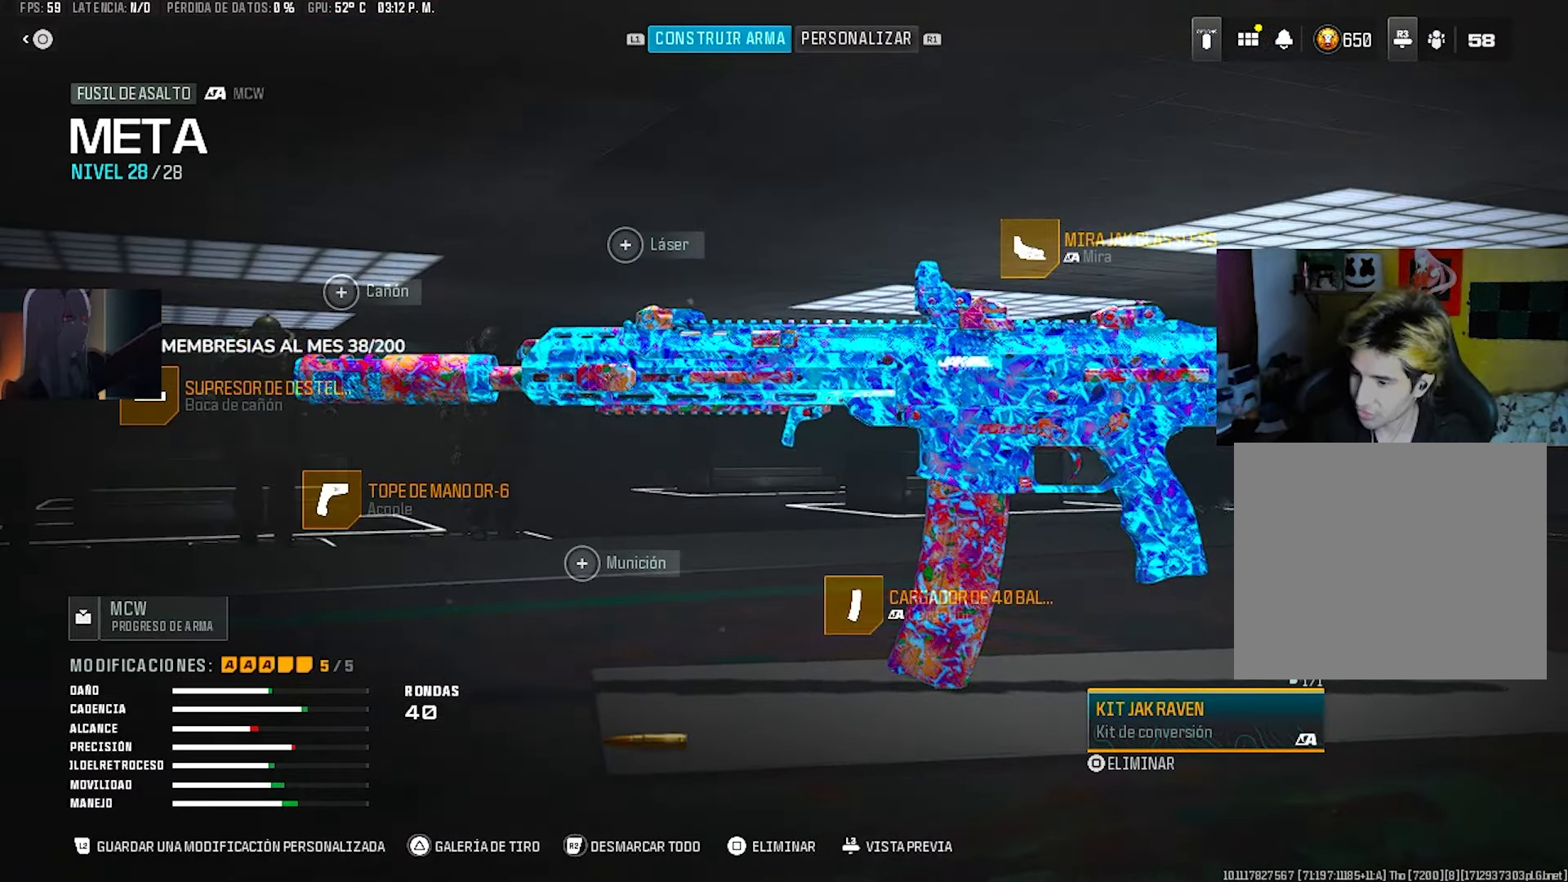
{"buttons": [], "left_stick": "center", "right_stick": "center", "events": [[167, "CROSS", "up"]]}